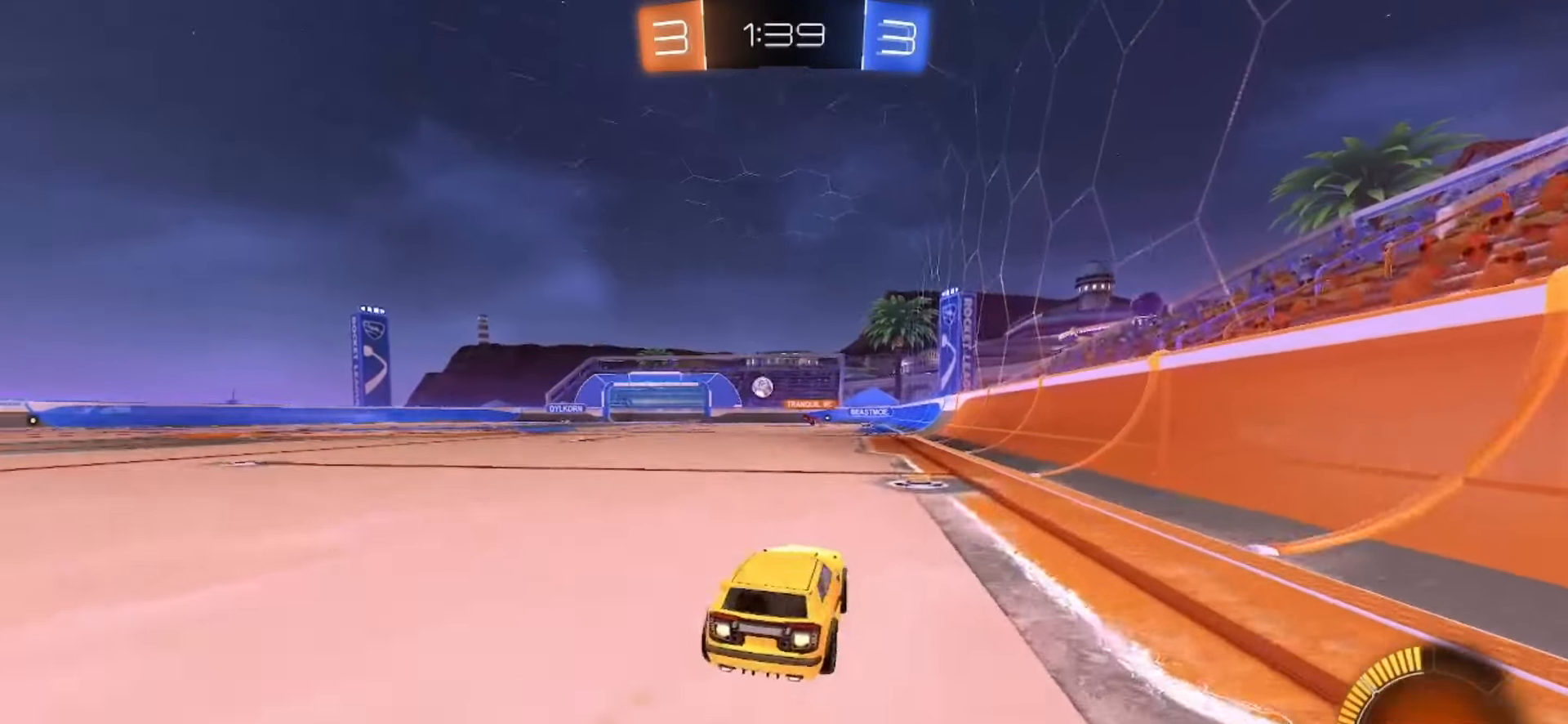
Gameplay with a controller (PlayStation layout); each line is a JSON object with the inputs held at the frame after it. "events" lists button and stick changes between this image and that frame as [ms after this image, input, new state], when the widget could be followed in between. Not read: L3 R3 SELECT TOUCHPAD.
{"buttons": ["SQUARE", "R2"], "left_stick": "left", "right_stick": "center", "events": [[117, "SQUARE", "up"], [267, "SQUARE", "down"]]}
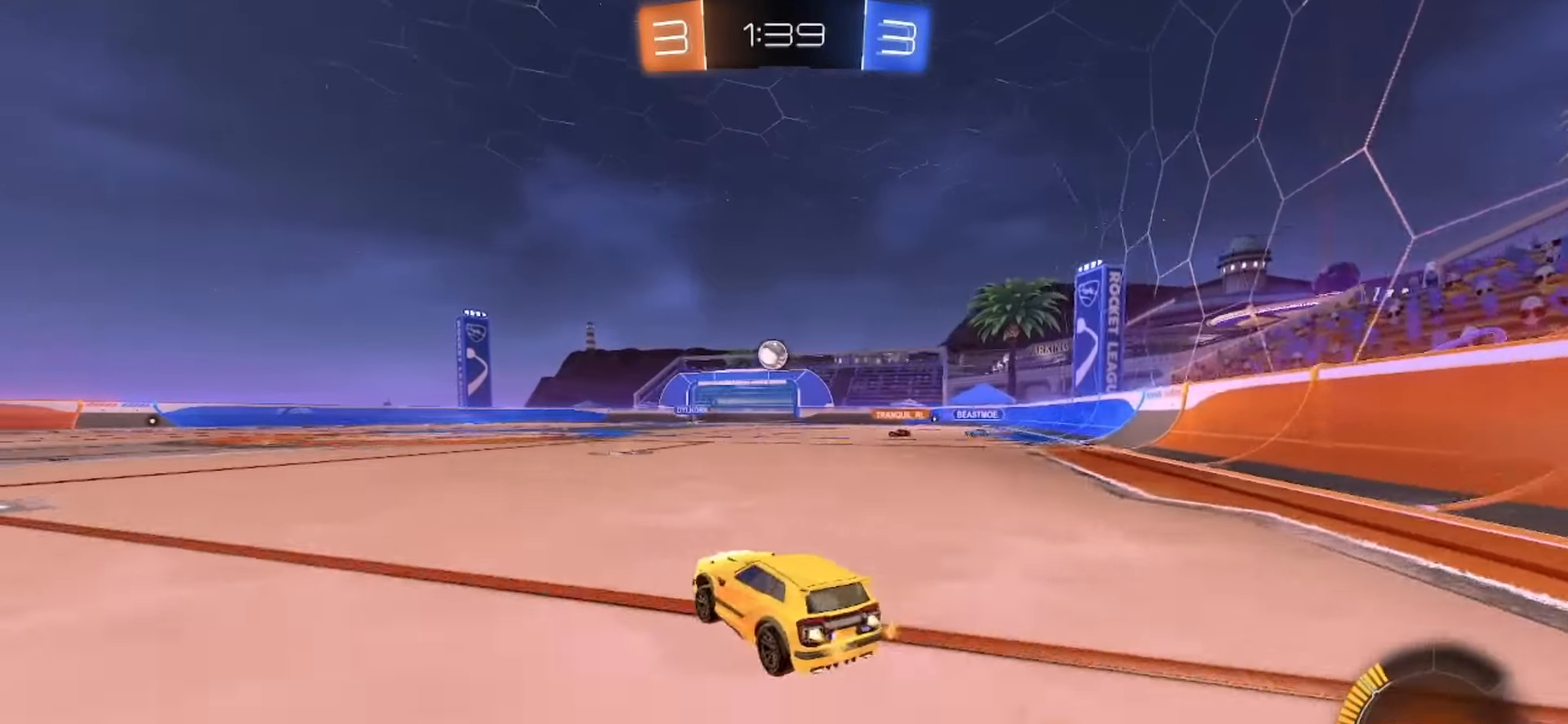
{"buttons": [], "left_stick": "center", "right_stick": "center", "events": [[117, "left_stick", "center"], [150, "SQUARE", "up"], [417, "R2", "up"]]}
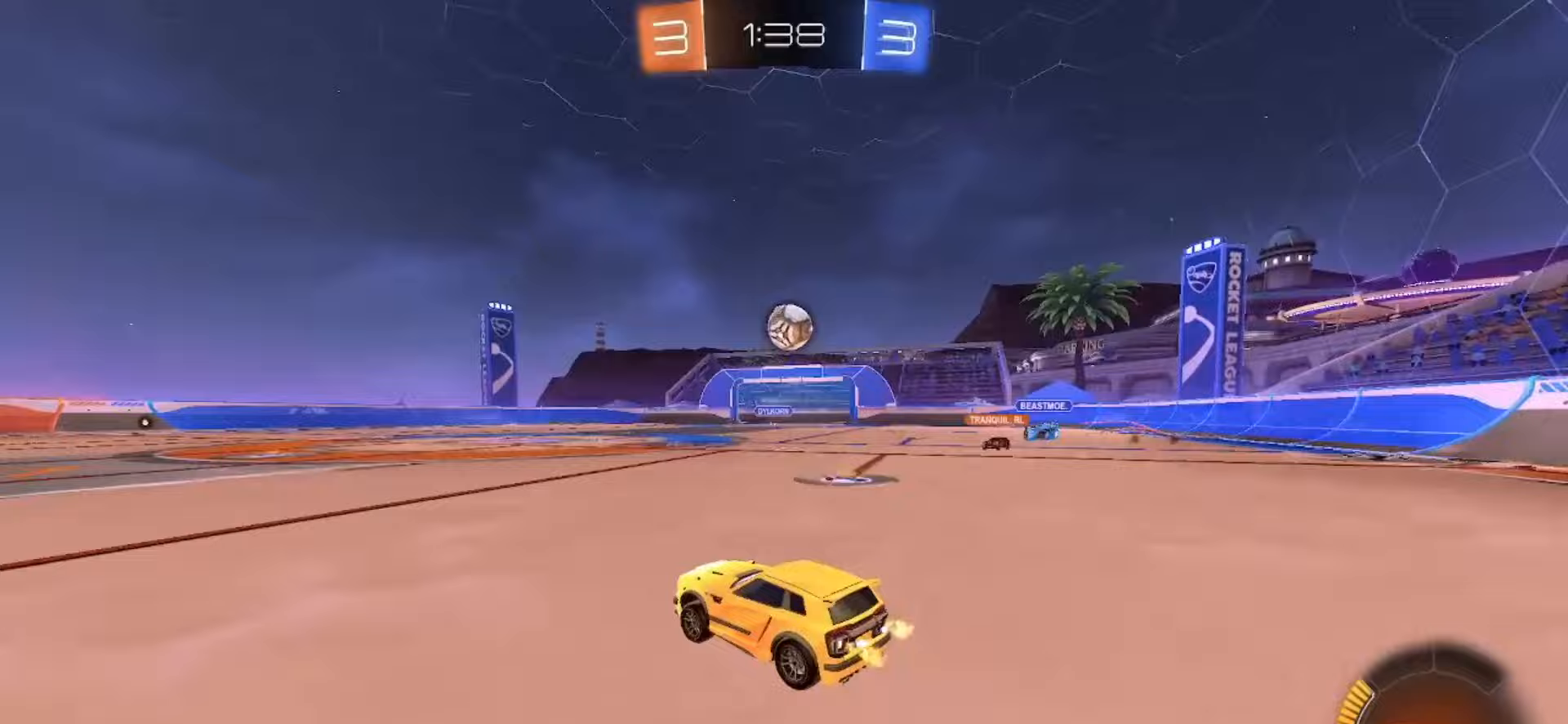
{"buttons": ["L2"], "left_stick": "left", "right_stick": "center", "events": [[50, "left_stick", "right"], [183, "left_stick", "center"], [250, "left_stick", "left"], [383, "L2", "down"]]}
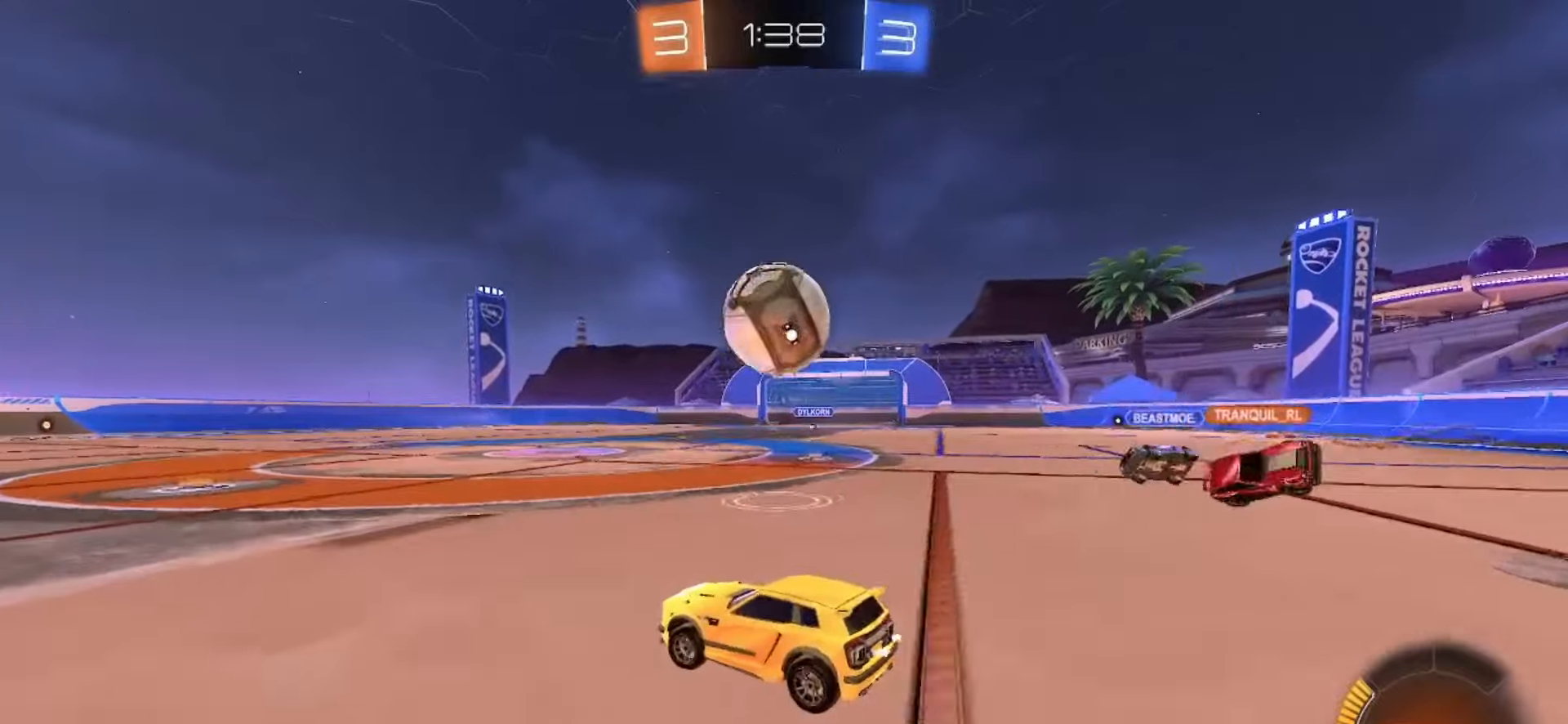
{"buttons": ["SQUARE", "R2"], "left_stick": "left", "right_stick": "center"}
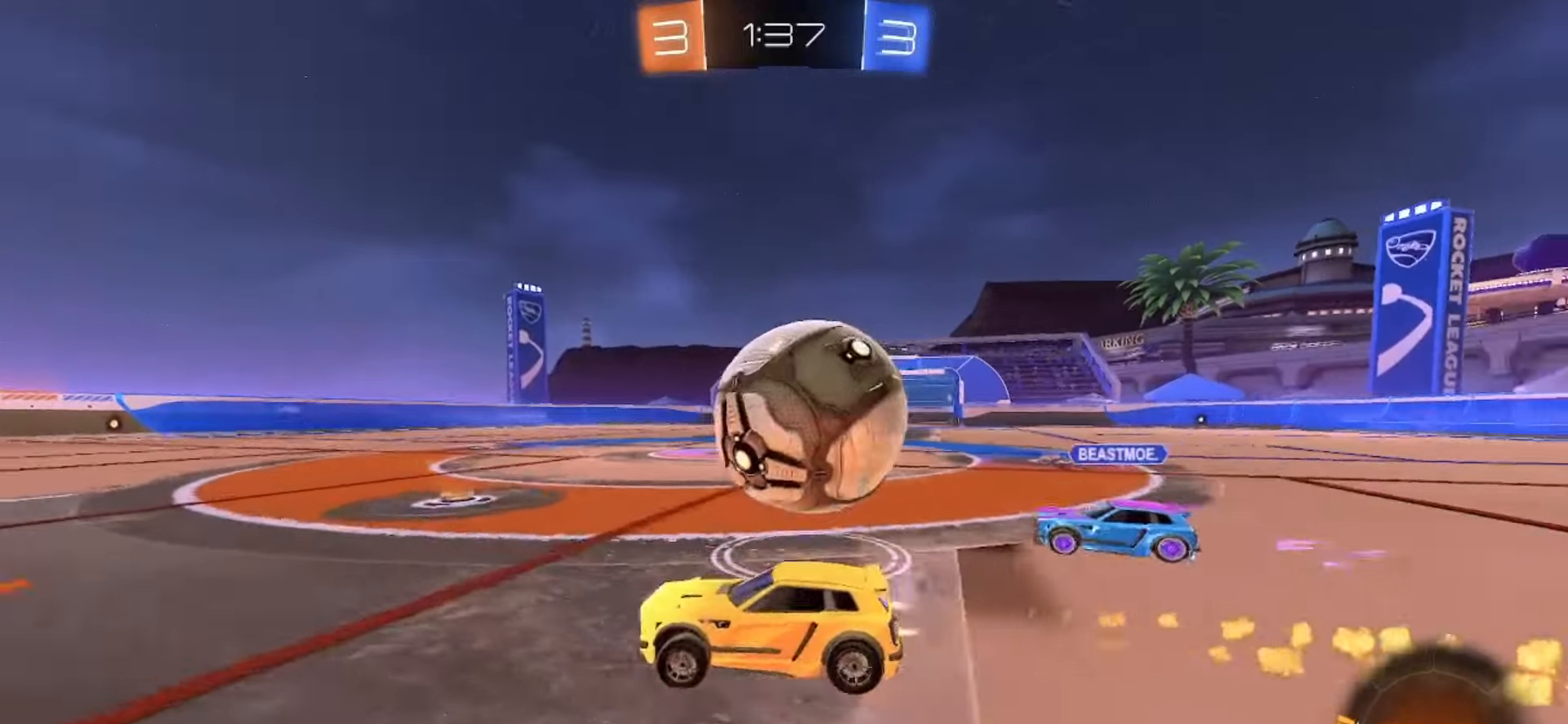
{"buttons": ["SQUARE", "R2"], "left_stick": "up-right", "right_stick": "center", "events": [[150, "SQUARE", "up"], [183, "left_stick", "right"], [233, "R2", "up"], [333, "R2", "down"], [483, "SQUARE", "down"], [483, "left_stick", "up-right"]]}